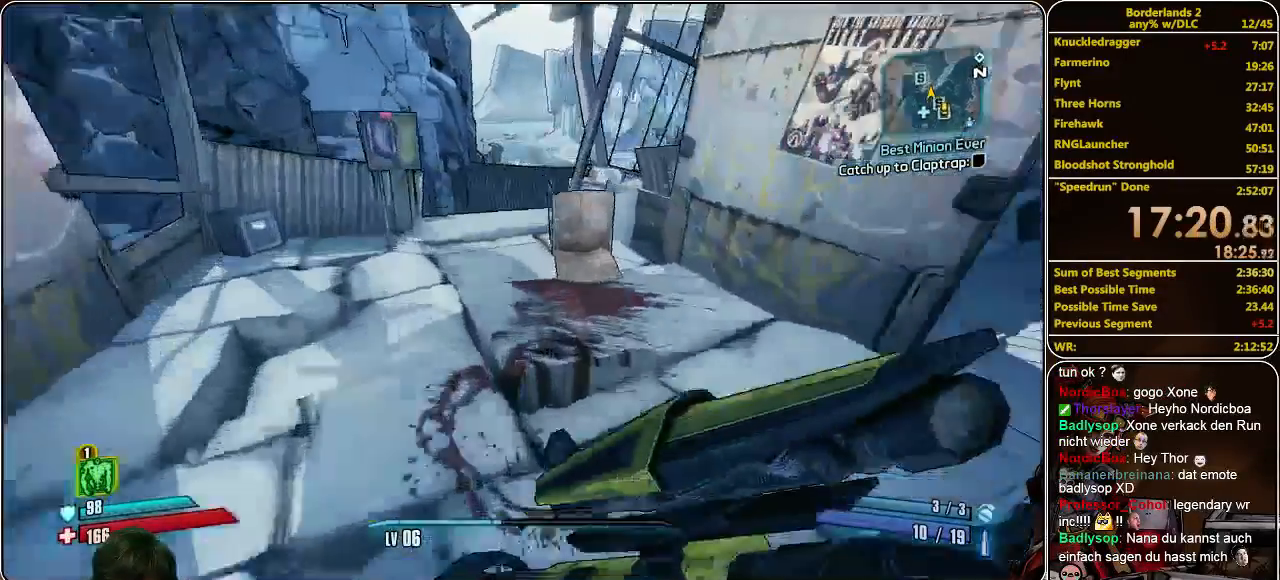
Gameplay with keyboard and mouse; each line is a JSON object with the keys and mouse buttons held at the frame after it. "events" lists presses ("down") and releases ("up") of "a", "alt", "c", "ctrl", "d", "e", "f", "q", "r", "s", "shift", "space", "tab", "v", "w", "x", "z", "mouse_left", "mouse_middle", "mouse_right", "mouse_wheel_up" and "mouse_wheel_down" between this image and that frame as [ms after this image, input, new state], when the widget could be followed in between. "mouse_left", "mouse_middle", "mouse_right", "mouse_wheel_up", "mouse_wheel_down" = the "left", "middle", "right", "wheel_up", "wheel_down" buttons of the "mouse" list. No other keys are recorded. Mouse movement is not recorded.
{"keys": ["w"], "mouse": [], "events": [[300, "a", "up"]]}
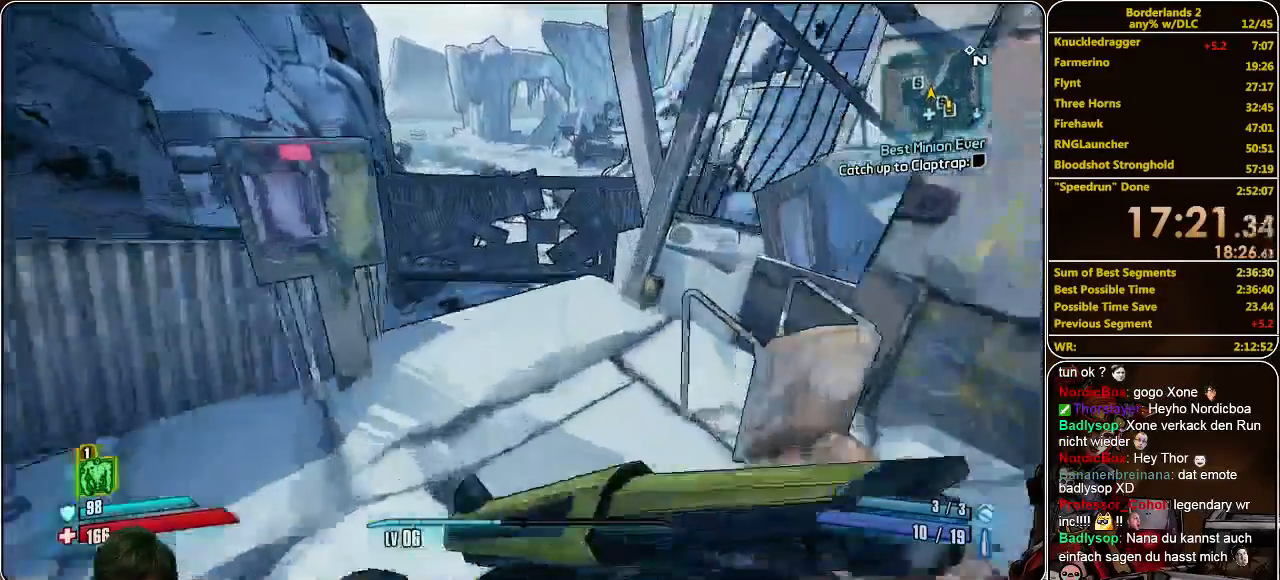
{"keys": ["w"], "mouse": [], "events": []}
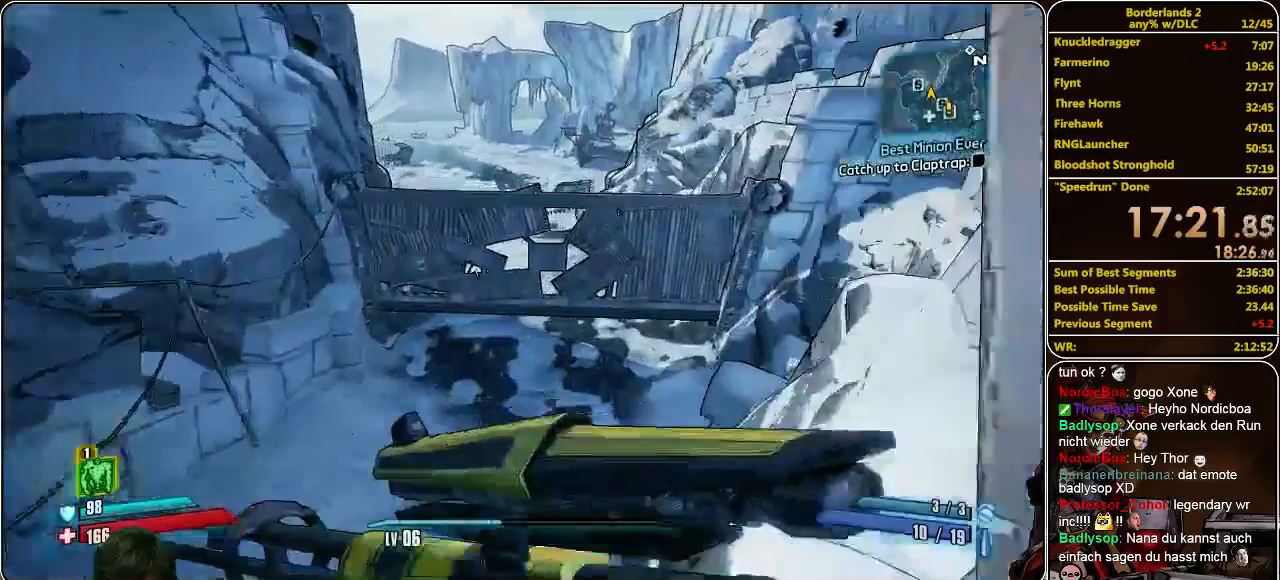
{"keys": ["d", "w"], "mouse": [], "events": [[367, "d", "down"]]}
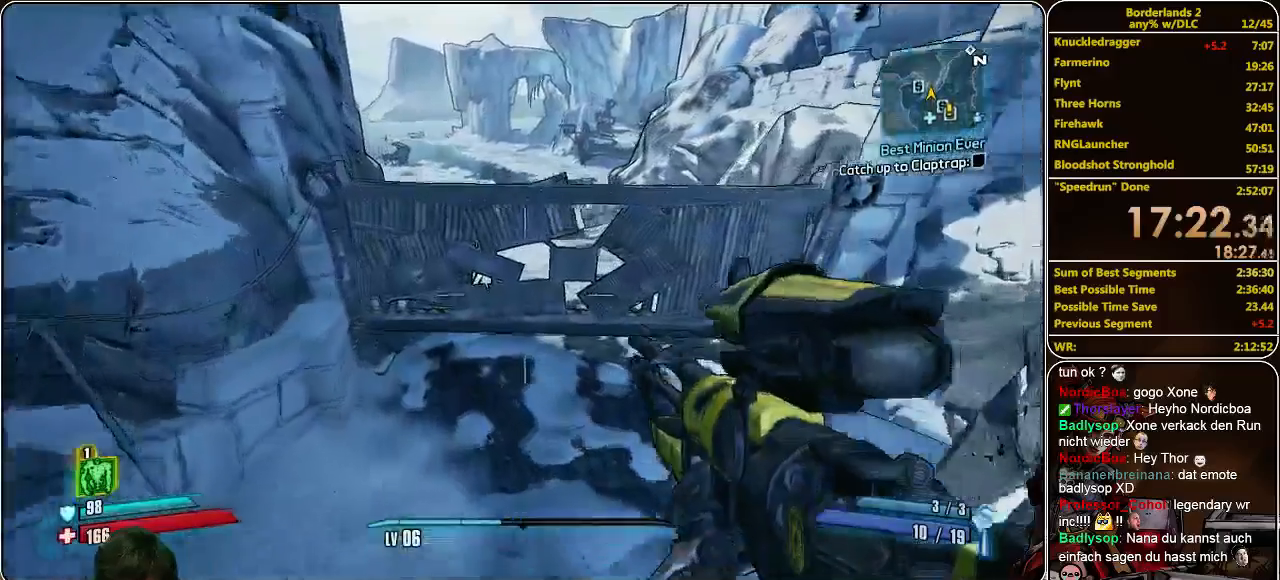
{"keys": ["d", "w"], "mouse": [], "events": []}
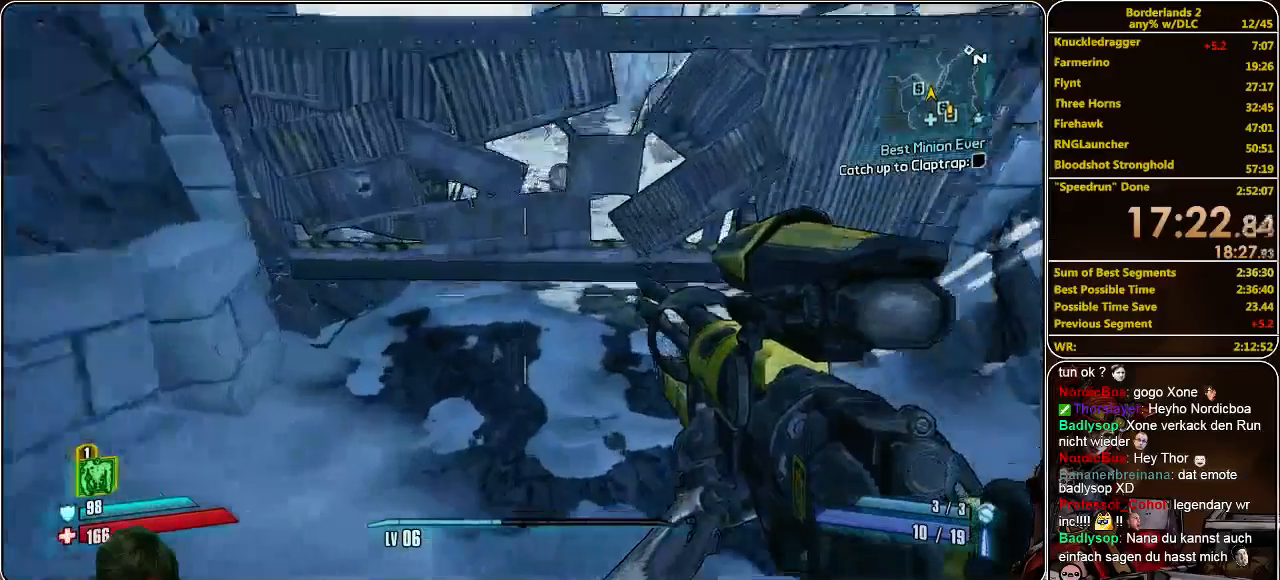
{"keys": ["w"], "mouse": [], "events": [[233, "d", "up"]]}
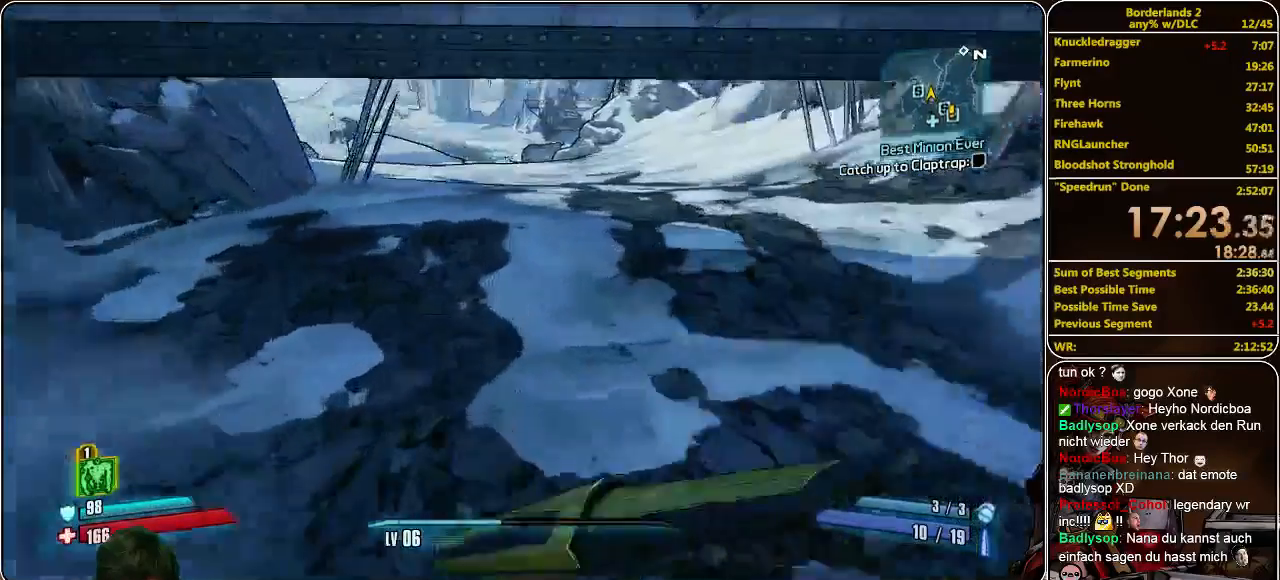
{"keys": ["w"], "mouse": [], "events": []}
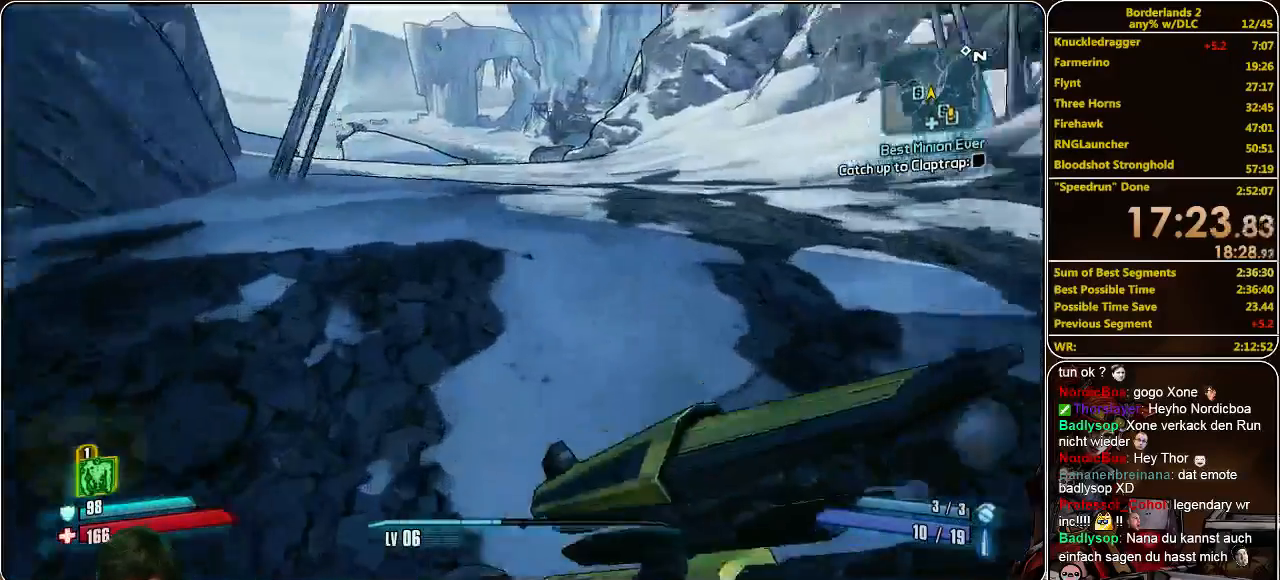
{"keys": ["w"], "mouse": [], "events": []}
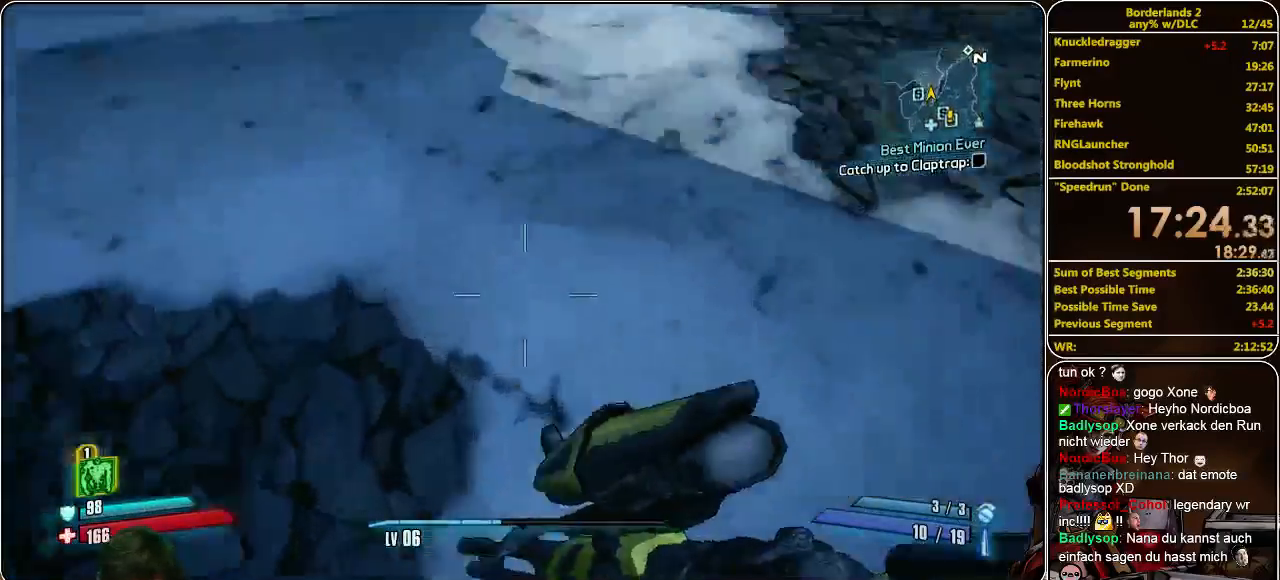
{"keys": ["w"], "mouse": [], "events": []}
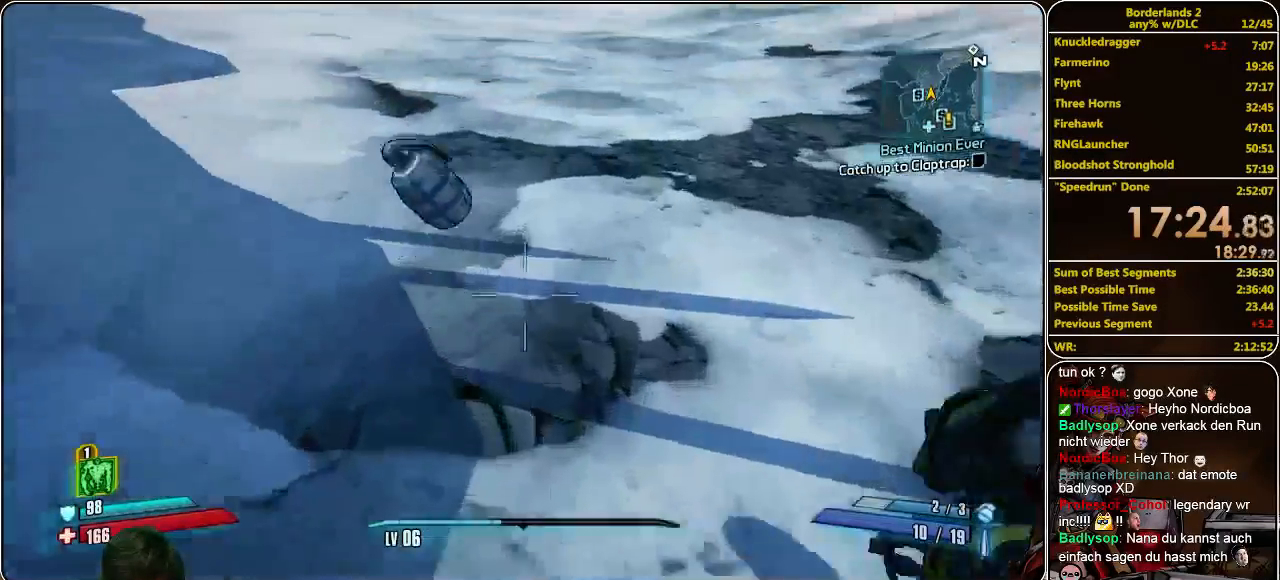
{"keys": ["shift", "w"], "mouse": [], "events": [[367, "shift", "down"]]}
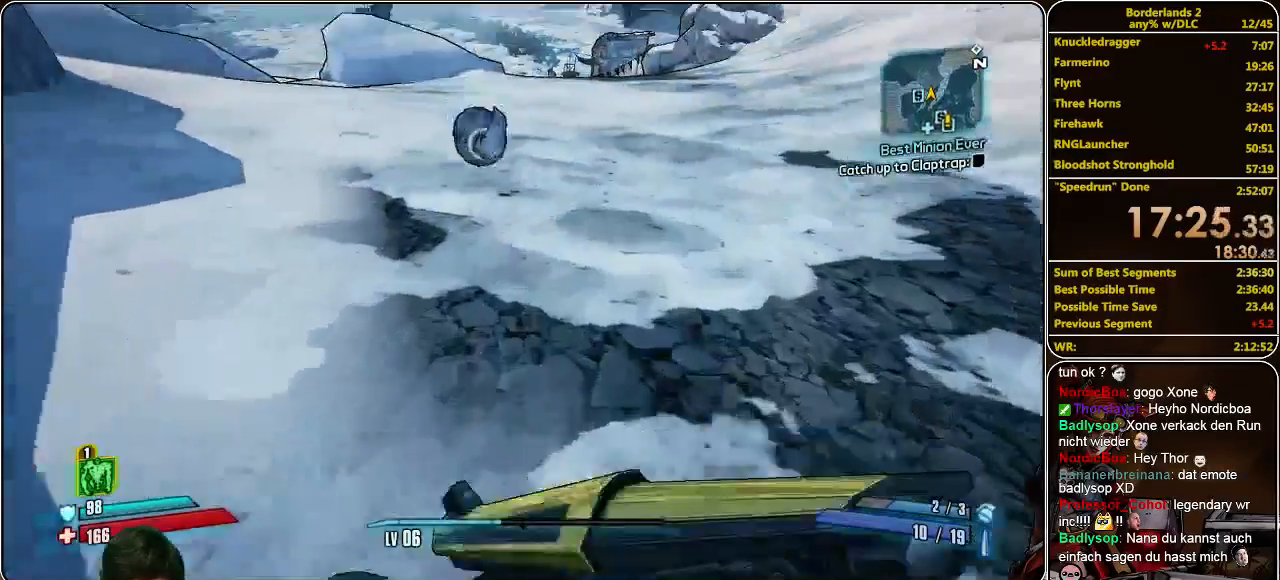
{"keys": ["shift", "w"], "mouse": [], "events": []}
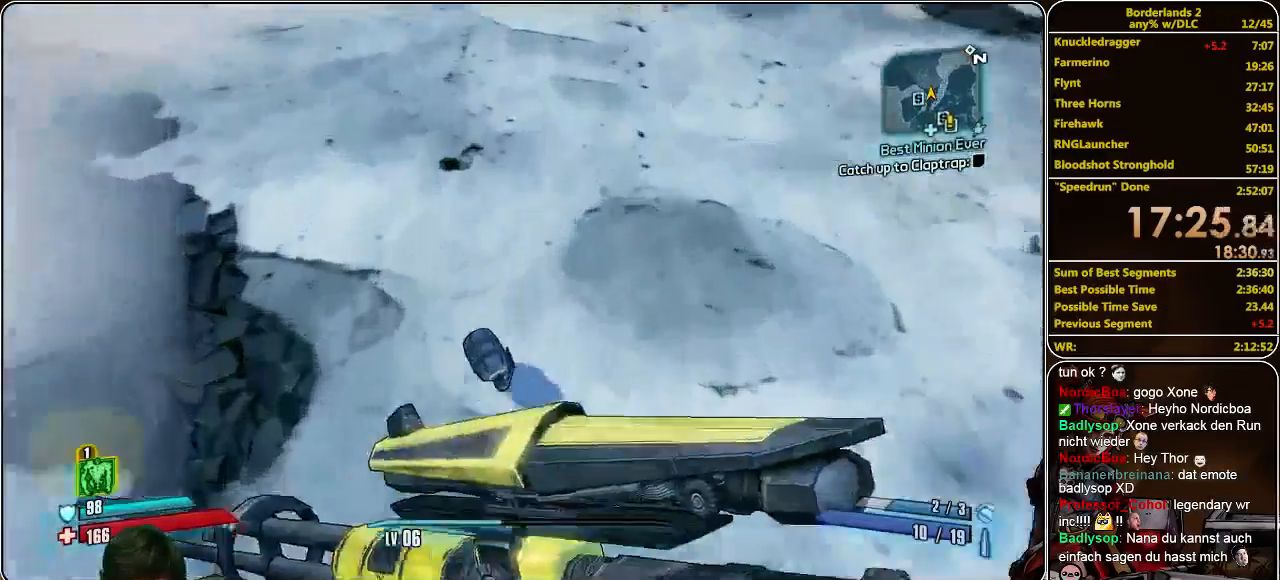
{"keys": ["shift", "w"], "mouse": [], "events": [[267, "space", "down"], [400, "space", "up"]]}
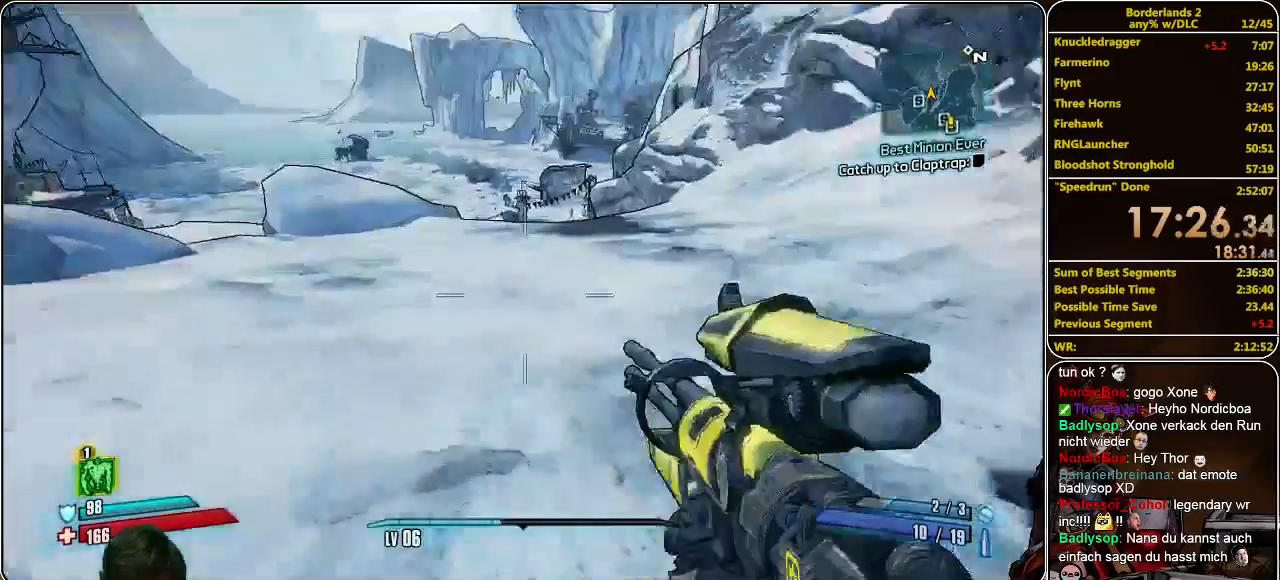
{"keys": ["shift", "w"], "mouse": [], "events": [[33, "f", "down"], [167, "f", "up"]]}
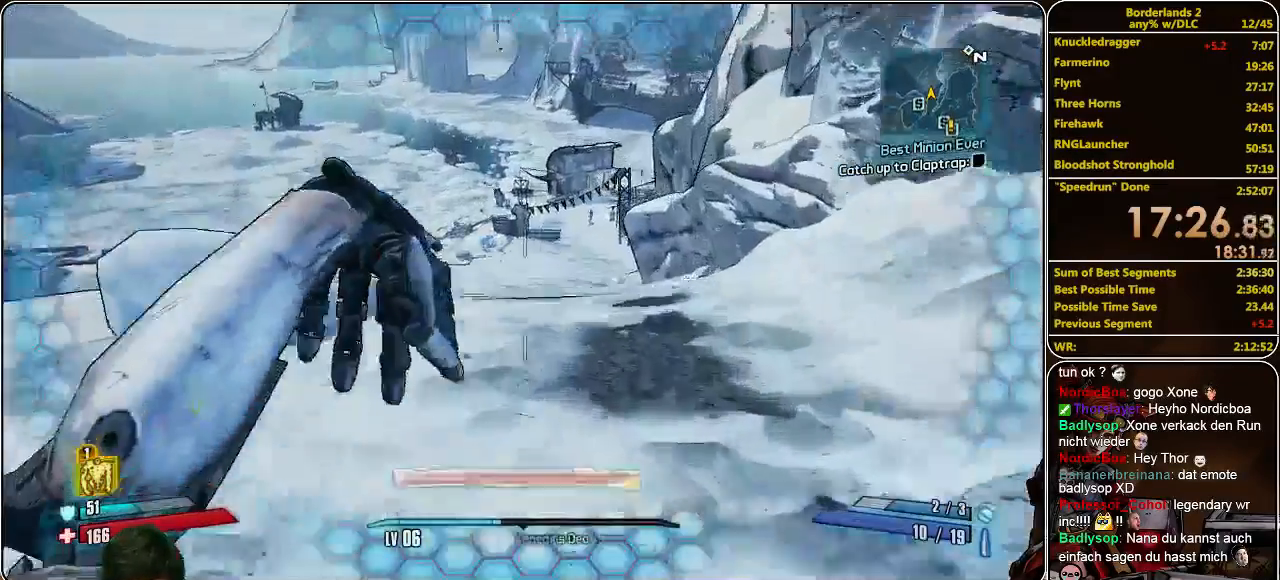
{"keys": ["a", "shift", "w"], "mouse": [], "events": [[67, "a", "down"]]}
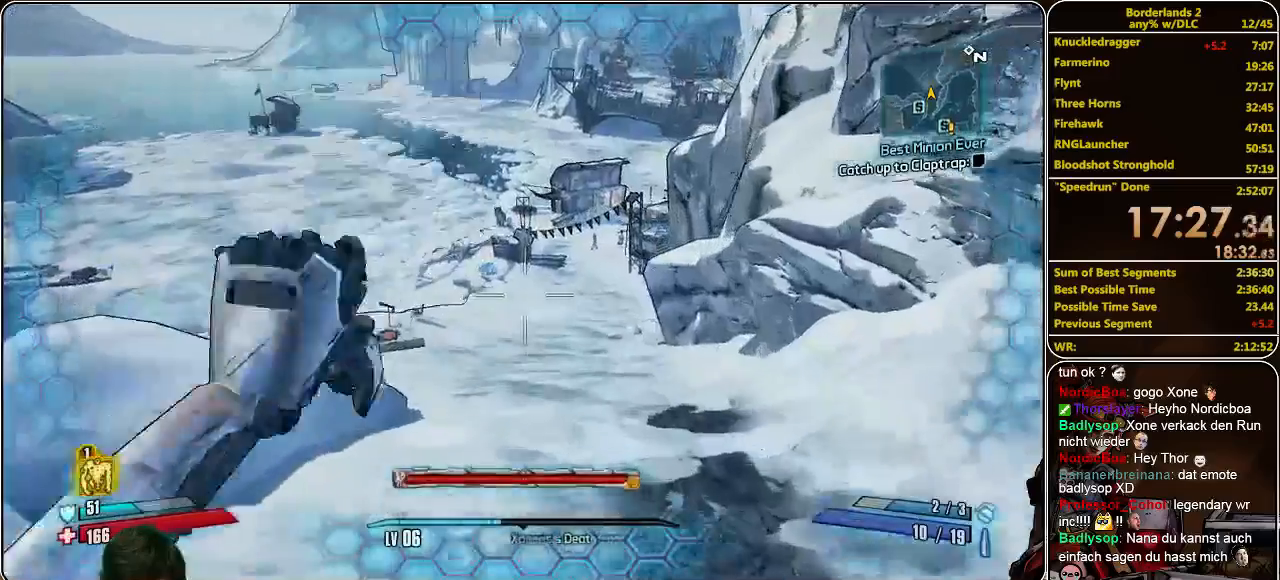
{"keys": ["shift", "w"], "mouse": [], "events": [[33, "a", "up"]]}
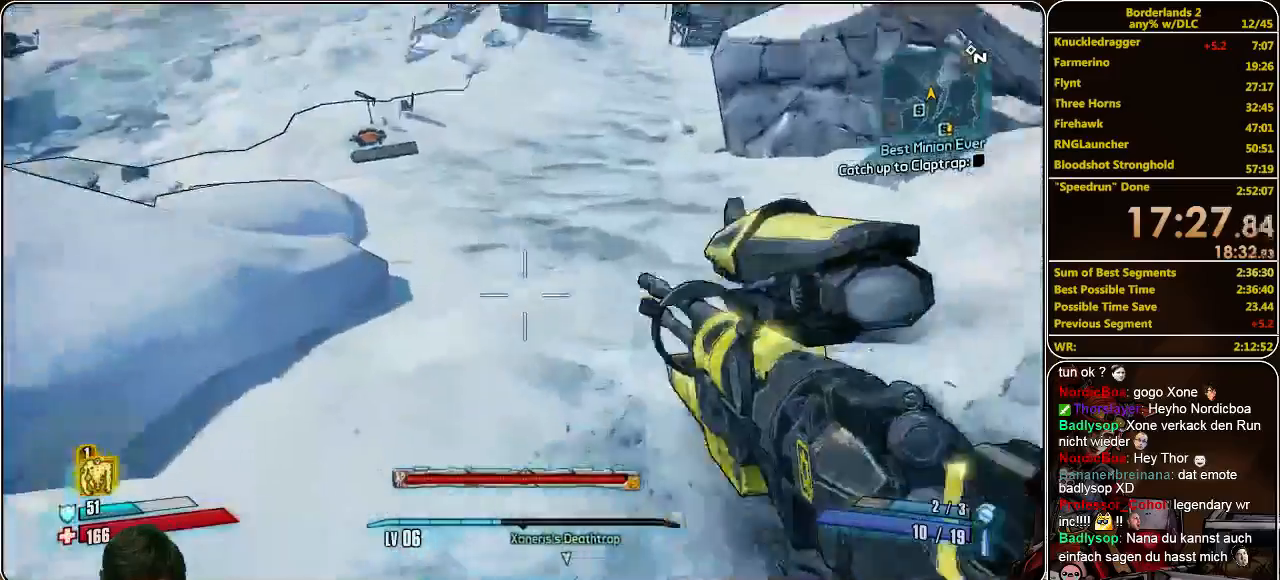
{"keys": ["shift", "w"], "mouse": [], "events": []}
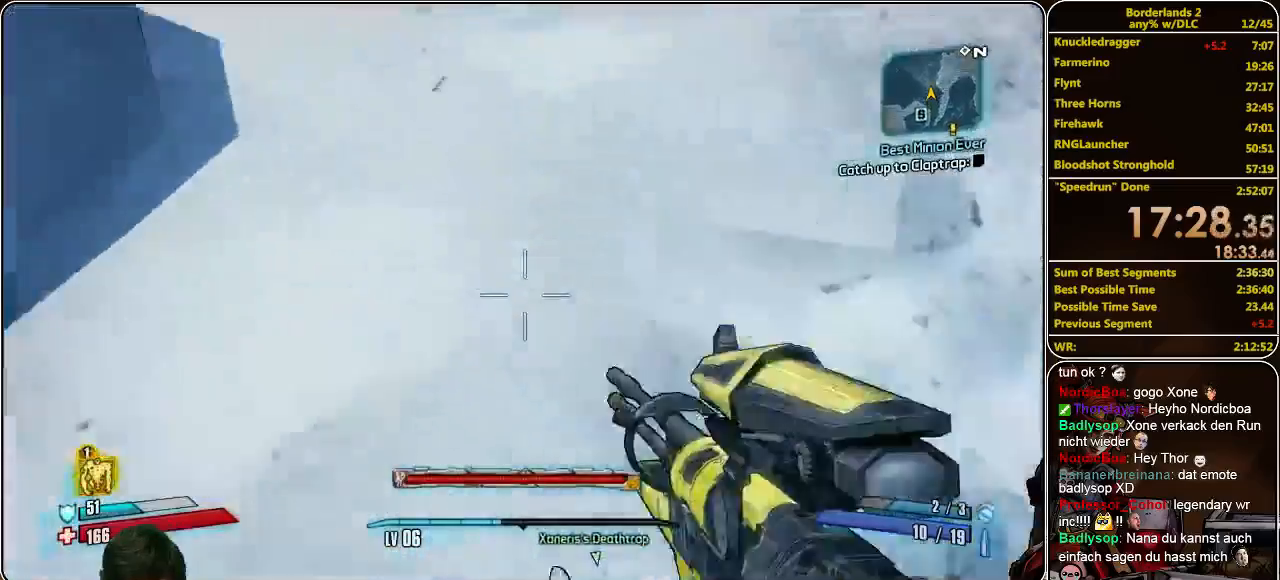
{"keys": ["shift", "w"], "mouse": [], "events": []}
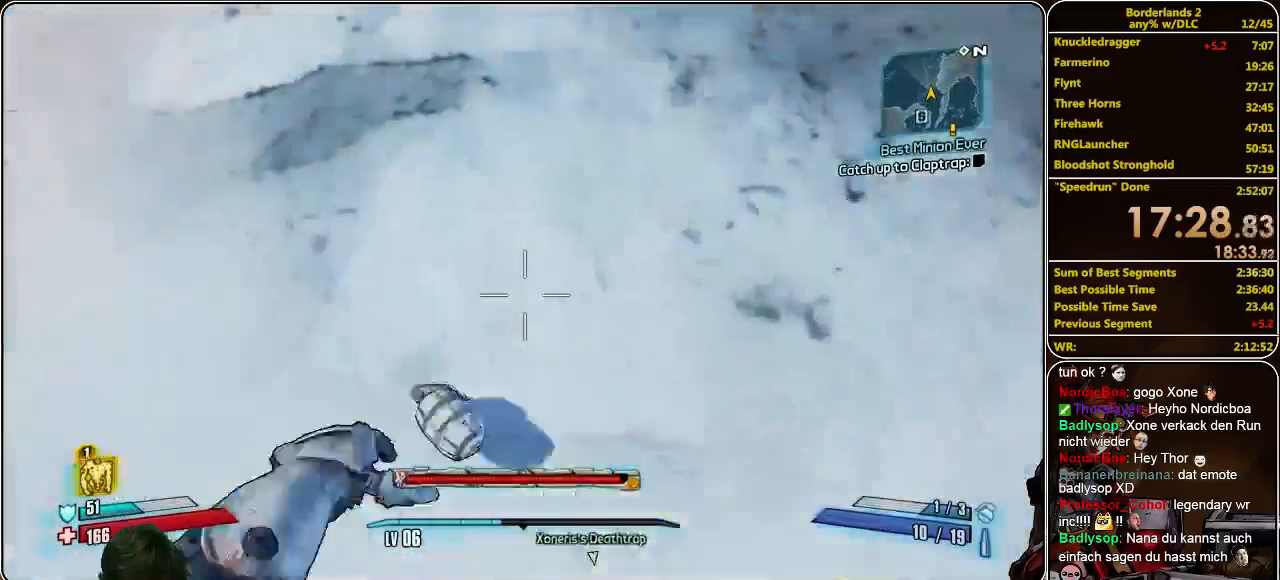
{"keys": ["shift", "w"], "mouse": [], "events": [[67, "shift", "up"], [467, "shift", "down"]]}
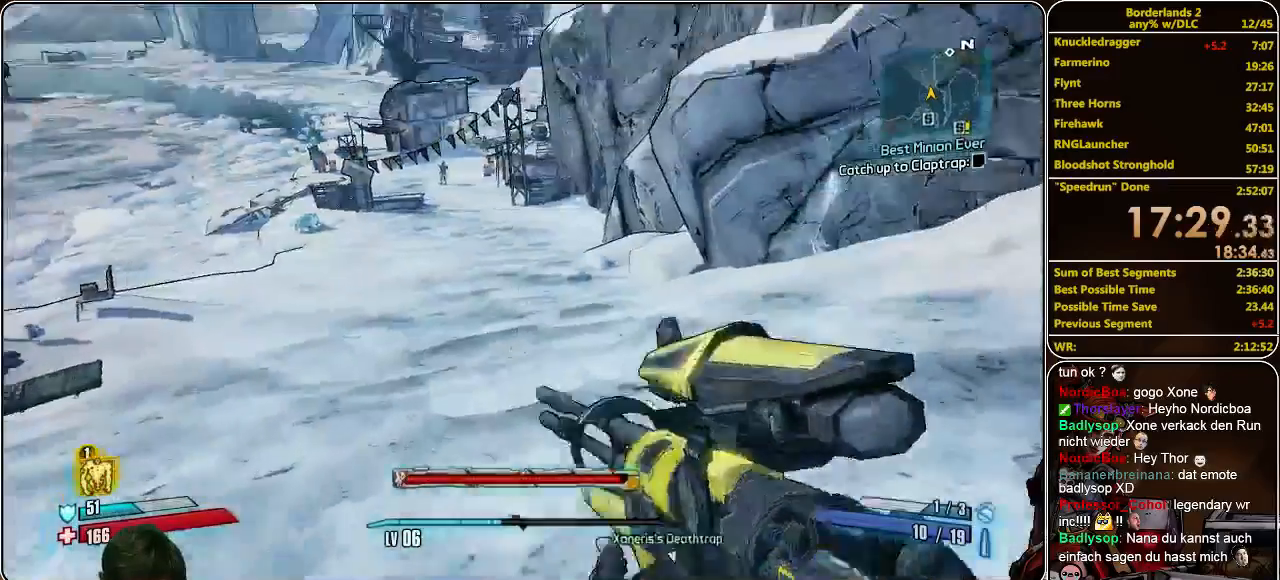
{"keys": ["shift", "w"], "mouse": [], "events": []}
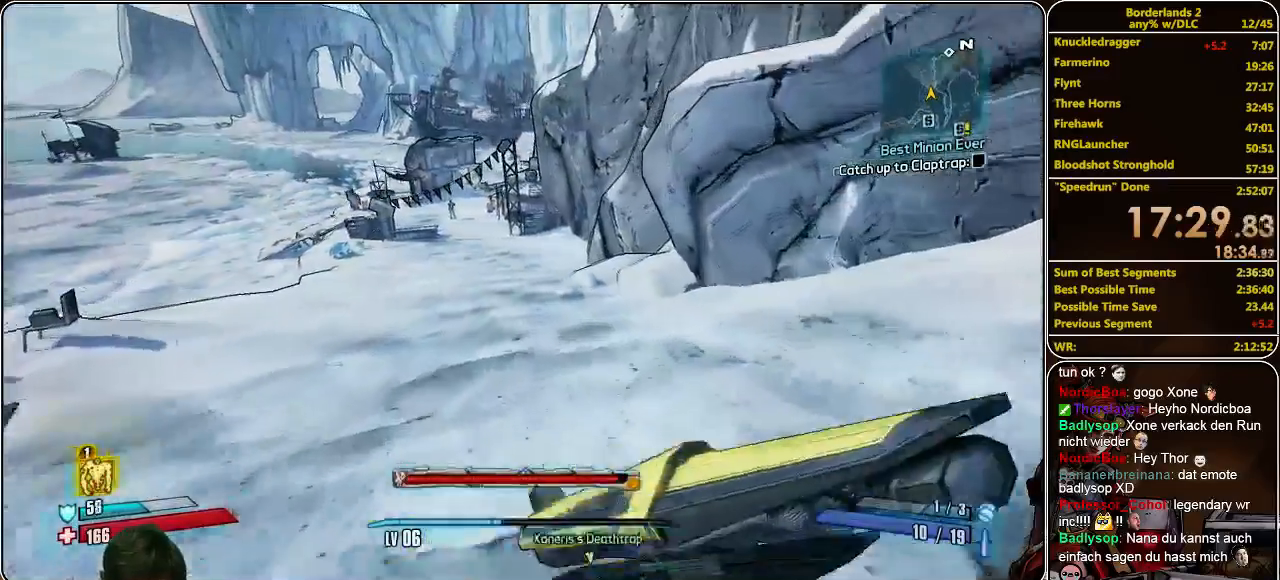
{"keys": ["shift", "w"], "mouse": [], "events": [[267, "space", "down"], [433, "space", "up"]]}
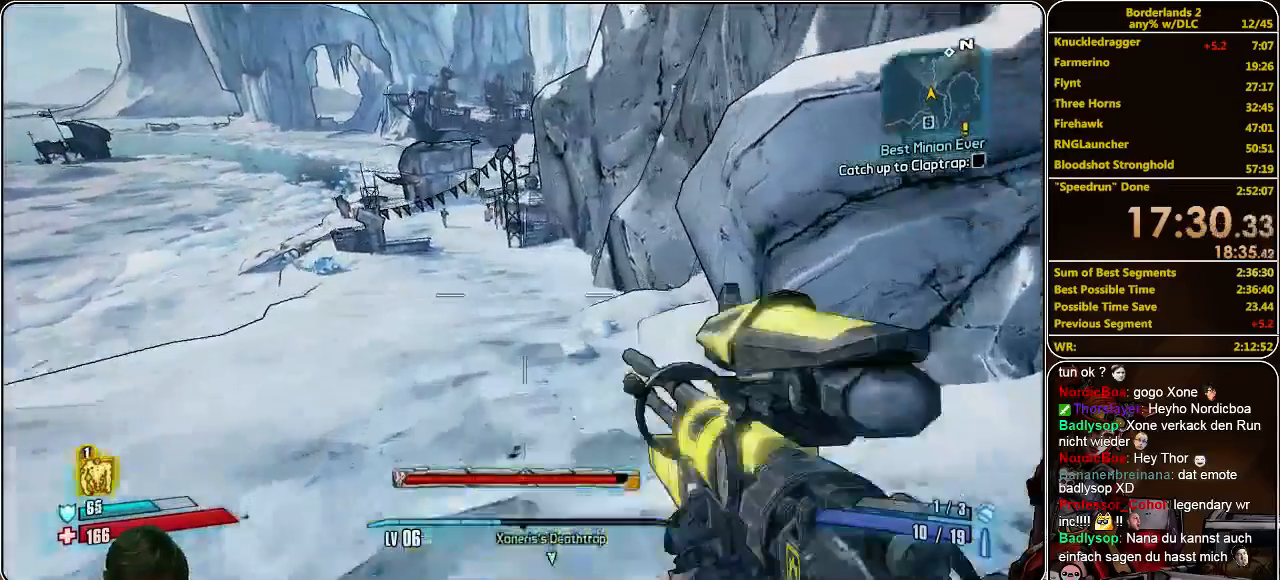
{"keys": ["shift", "w"], "mouse": [], "events": []}
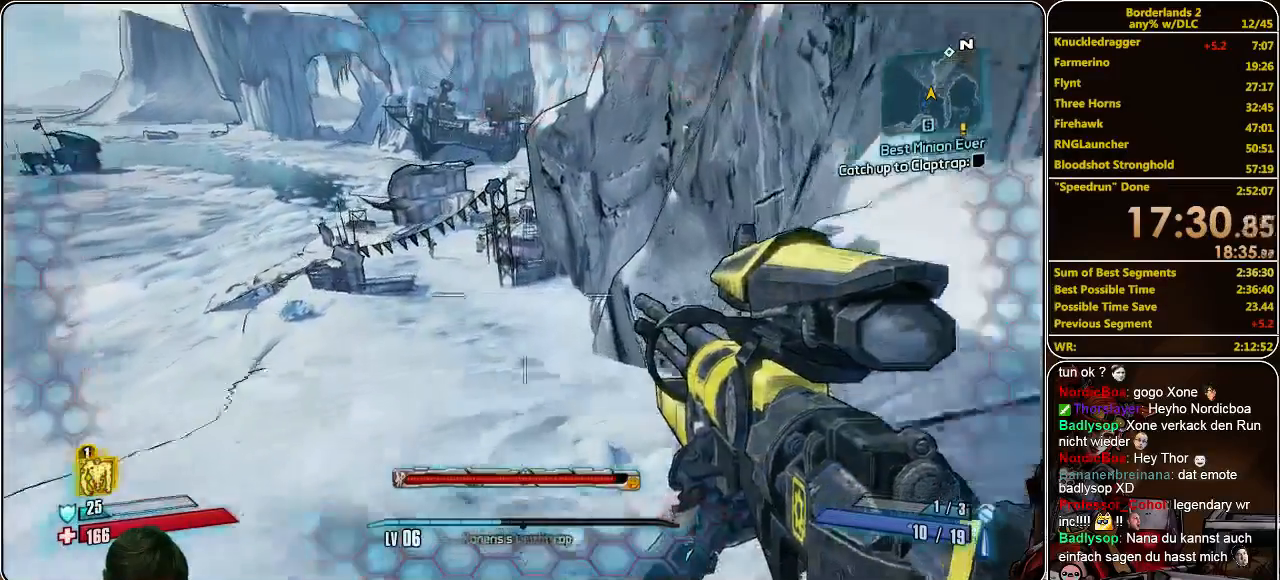
{"keys": ["w"], "mouse": [], "events": [[467, "shift", "up"]]}
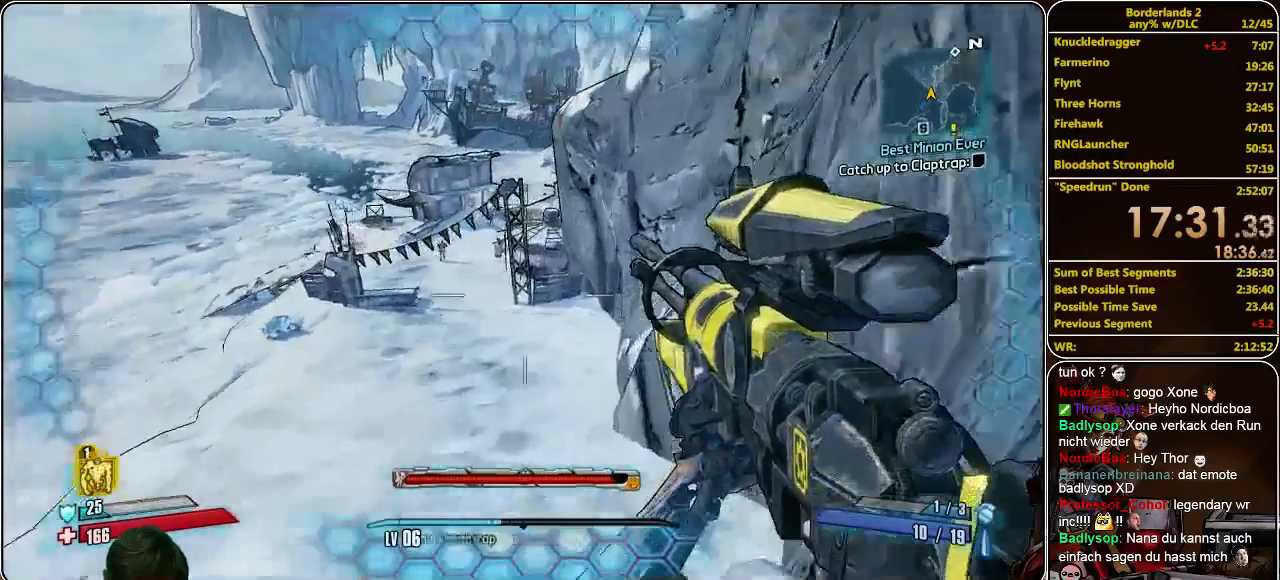
{"keys": ["a", "w"], "mouse": [], "events": [[100, "a", "down"]]}